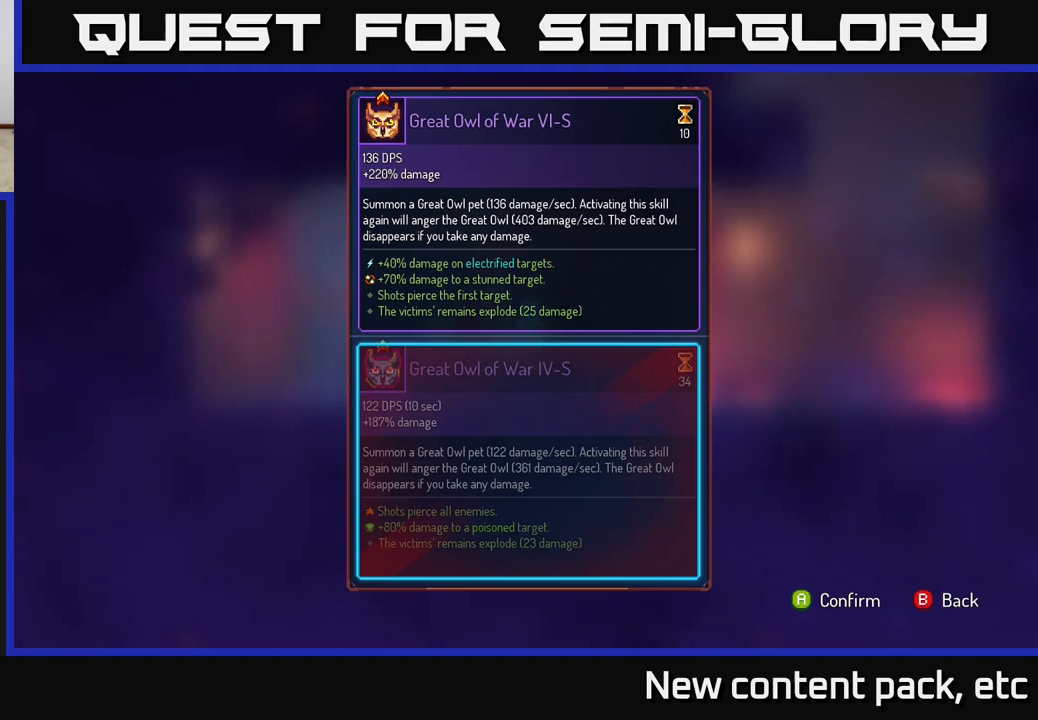
Gameplay with a controller (Xbox layout); each line is a JSON object with the inputs held at the frame after it. "events" lists button and stick changes between this image and that frame as [ms after this image, input, new state], when the widget could be followed in between.
{"buttons": [], "left_stick": "center", "right_stick": "center", "events": [[217, "left_stick", "down"], [400, "left_stick", "center"]]}
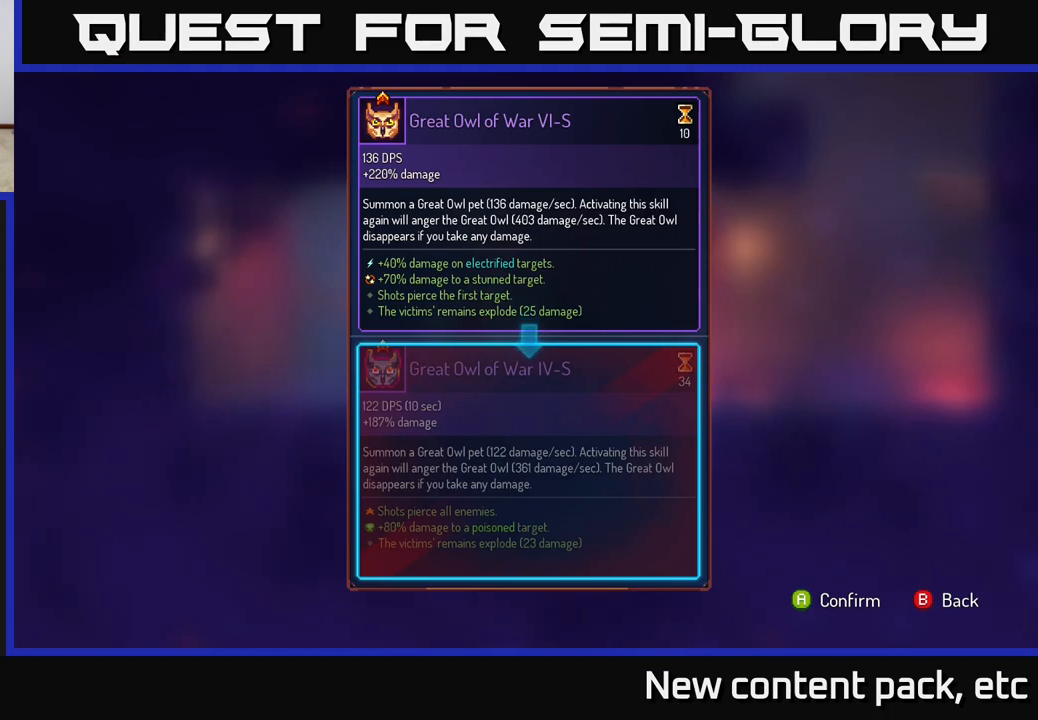
{"buttons": [], "left_stick": "center", "right_stick": "center", "events": []}
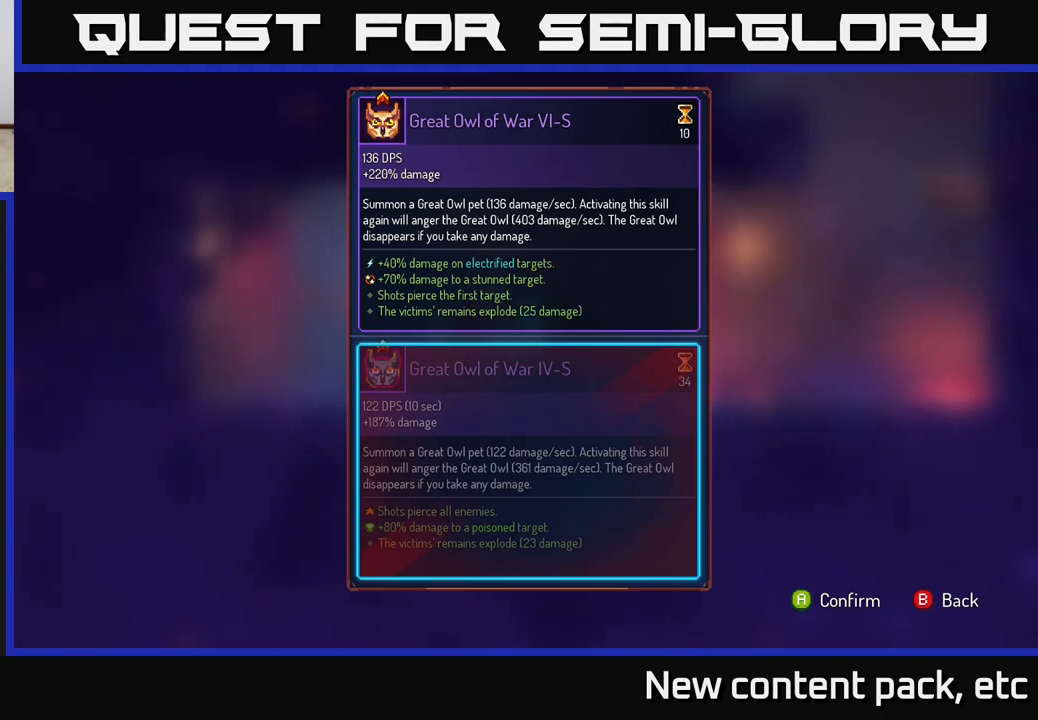
{"buttons": [], "left_stick": "center", "right_stick": "center", "events": []}
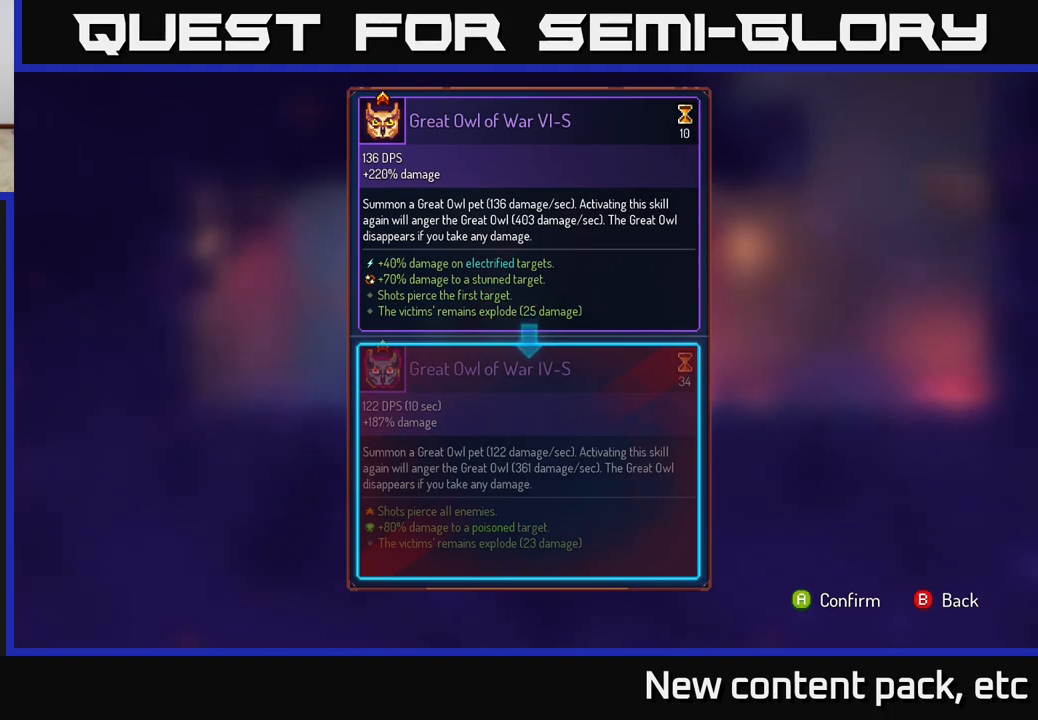
{"buttons": [], "left_stick": "center", "right_stick": "center", "events": []}
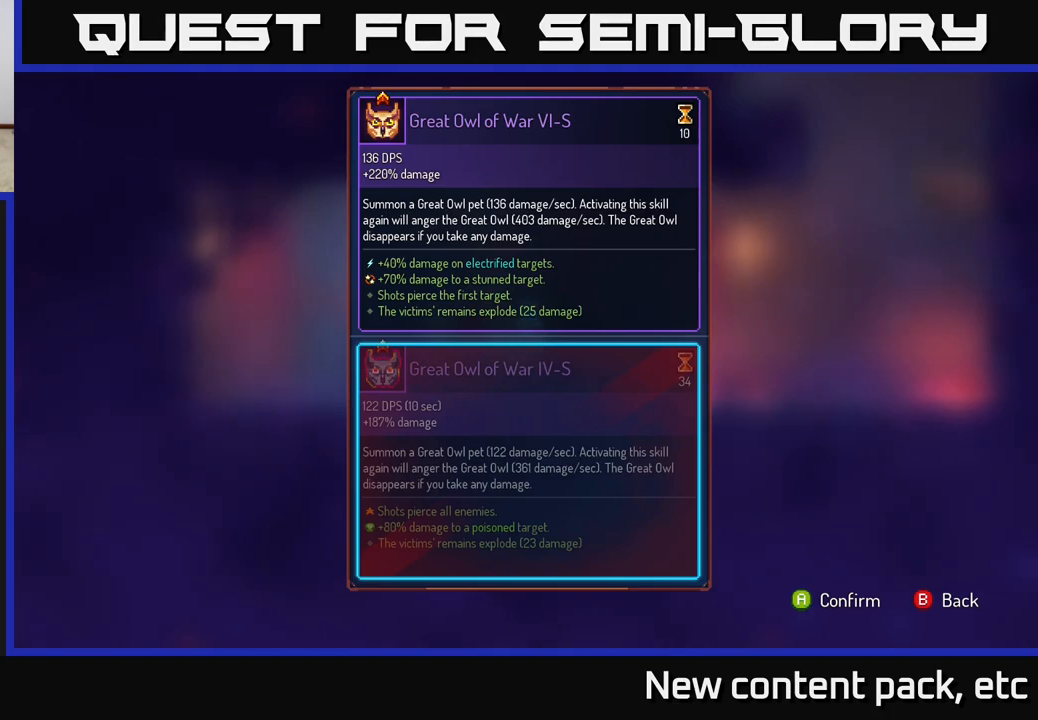
{"buttons": [], "left_stick": "down", "right_stick": "center", "events": [[17, "left_stick", "up"], [200, "left_stick", "center"], [350, "left_stick", "down"]]}
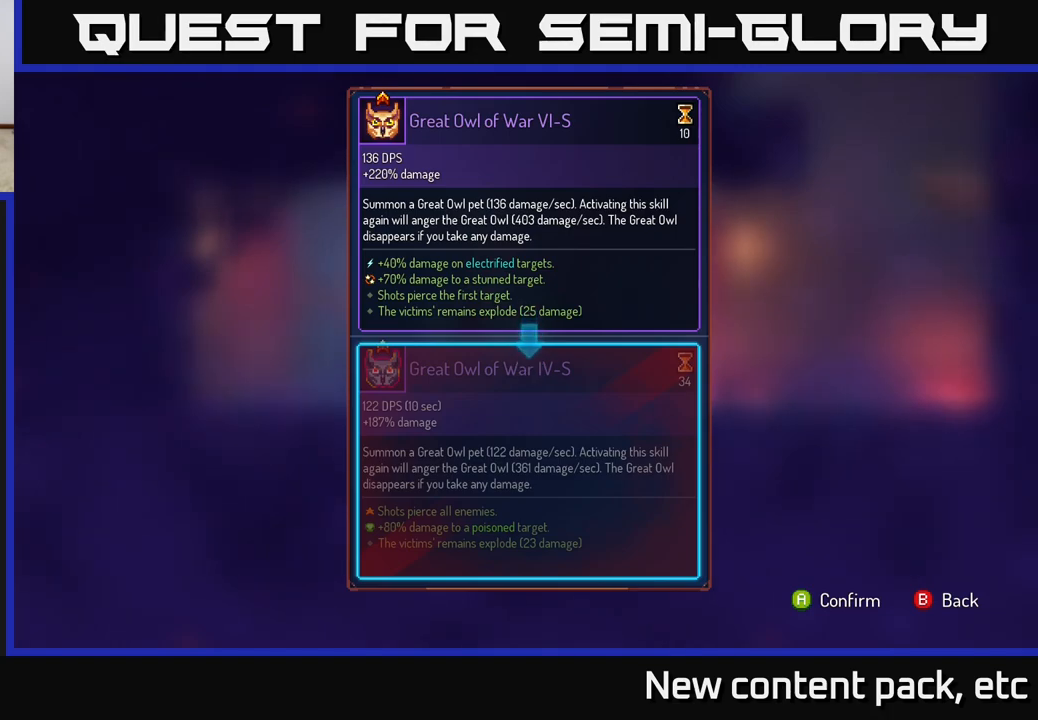
{"buttons": [], "left_stick": "center", "right_stick": "center", "events": [[33, "left_stick", "center"], [100, "left_stick", "up"], [283, "left_stick", "center"], [333, "A", "down"], [400, "A", "up"]]}
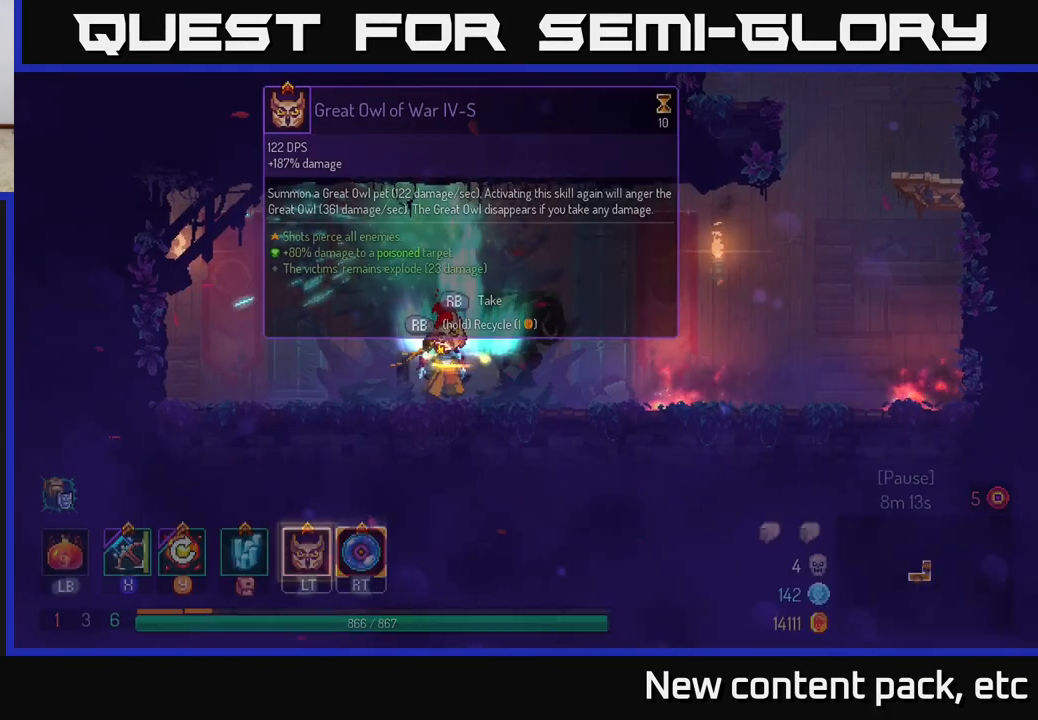
{"buttons": ["R1"], "left_stick": "center", "right_stick": "center", "events": [[200, "R1", "down"]]}
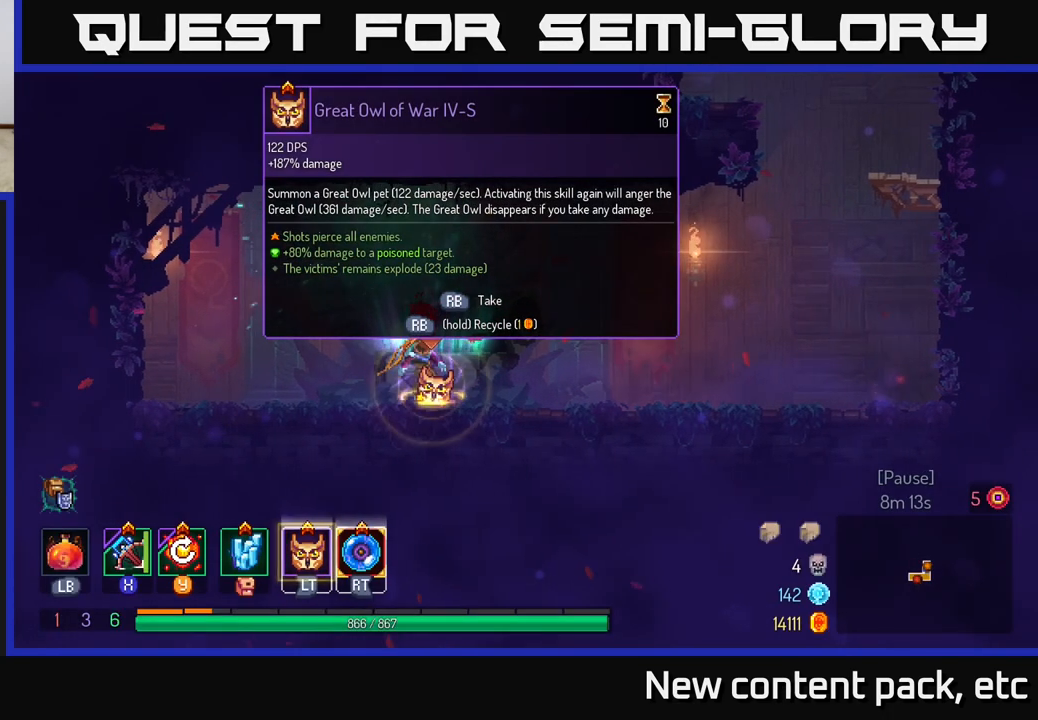
{"buttons": ["R1"], "left_stick": "center", "right_stick": "center", "events": []}
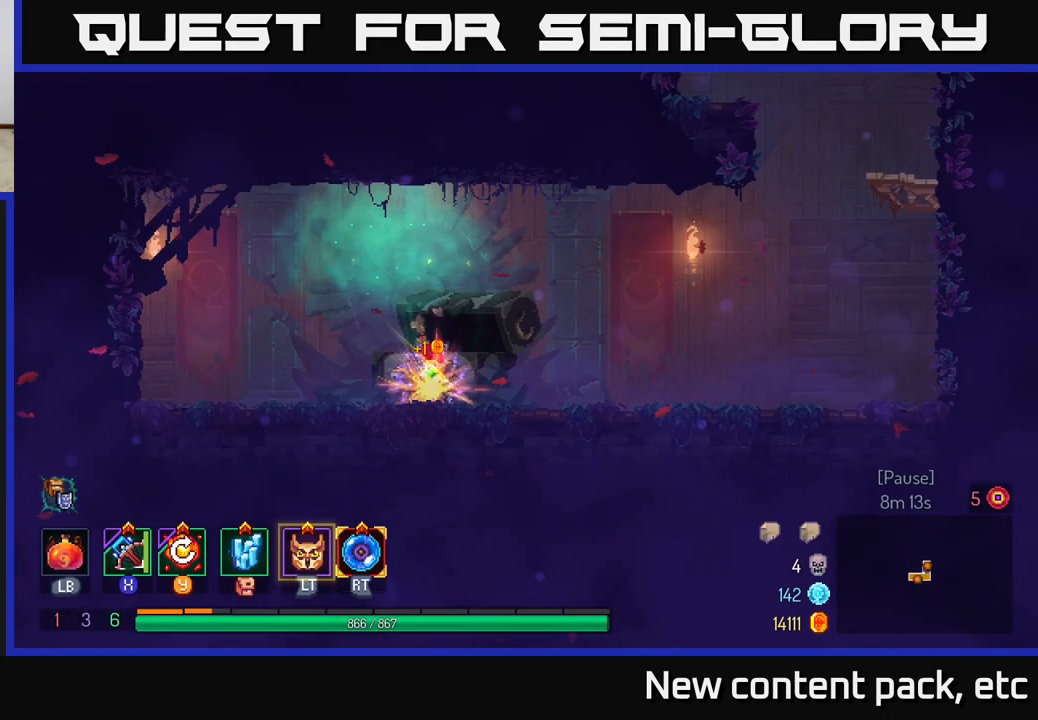
{"buttons": [], "left_stick": "right", "right_stick": "center", "events": [[33, "left_stick", "right"], [67, "R1", "up"]]}
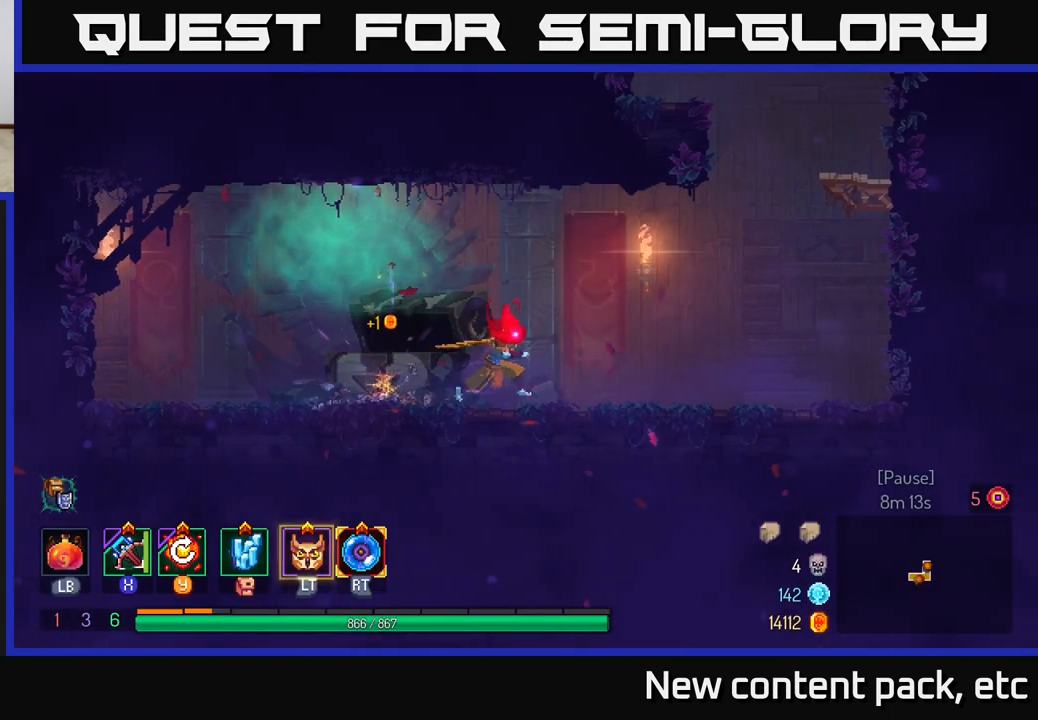
{"buttons": ["A"], "left_stick": "right", "right_stick": "center", "events": [[50, "L2", "down"], [200, "L2", "up"], [450, "A", "down"]]}
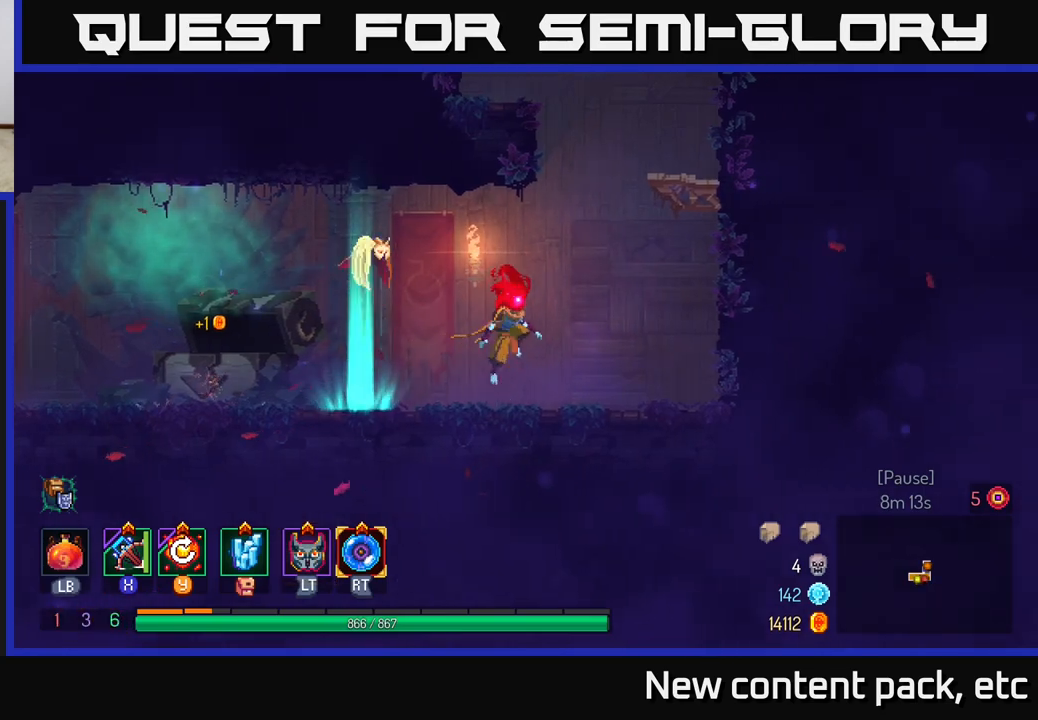
{"buttons": [], "left_stick": "right", "right_stick": "center", "events": [[67, "A", "up"], [150, "A", "down"], [333, "A", "up"]]}
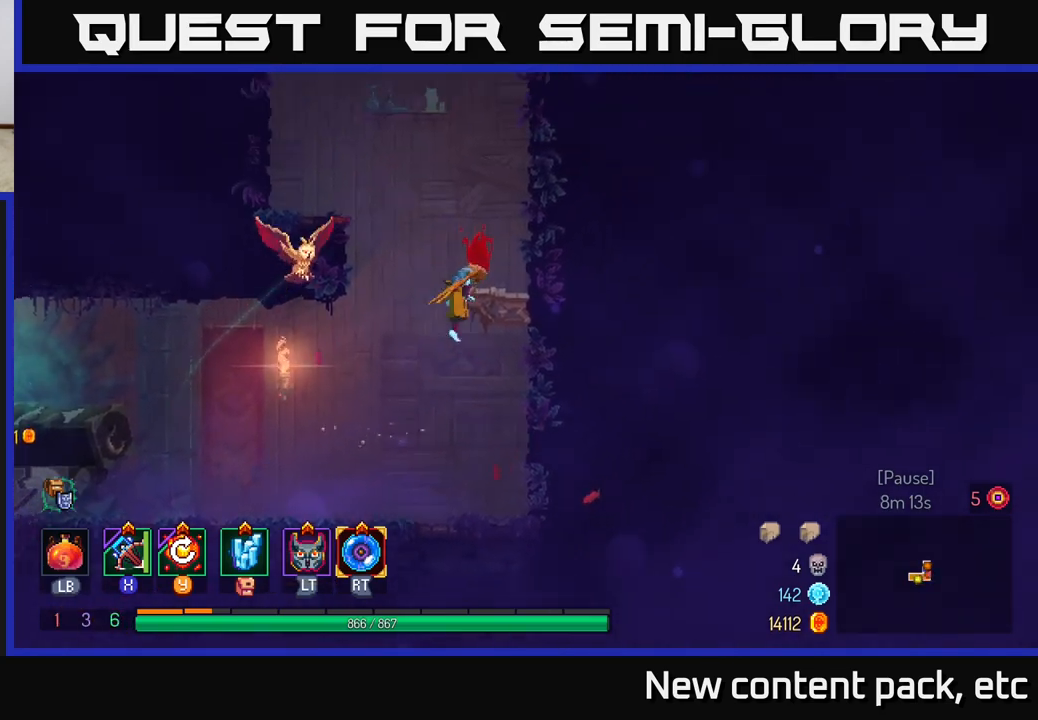
{"buttons": ["A"], "left_stick": "left", "right_stick": "center", "events": [[133, "left_stick", "up-left"], [183, "left_stick", "left"], [217, "A", "down"], [350, "A", "up"], [467, "A", "down"]]}
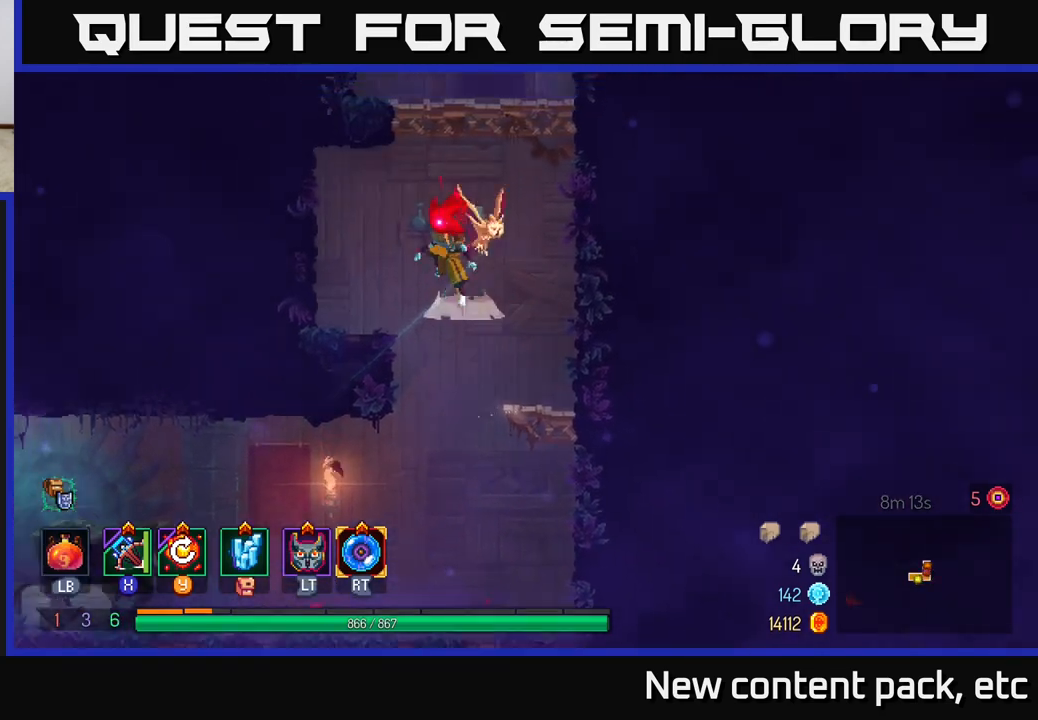
{"buttons": [], "left_stick": "left", "right_stick": "center", "events": [[117, "A", "up"]]}
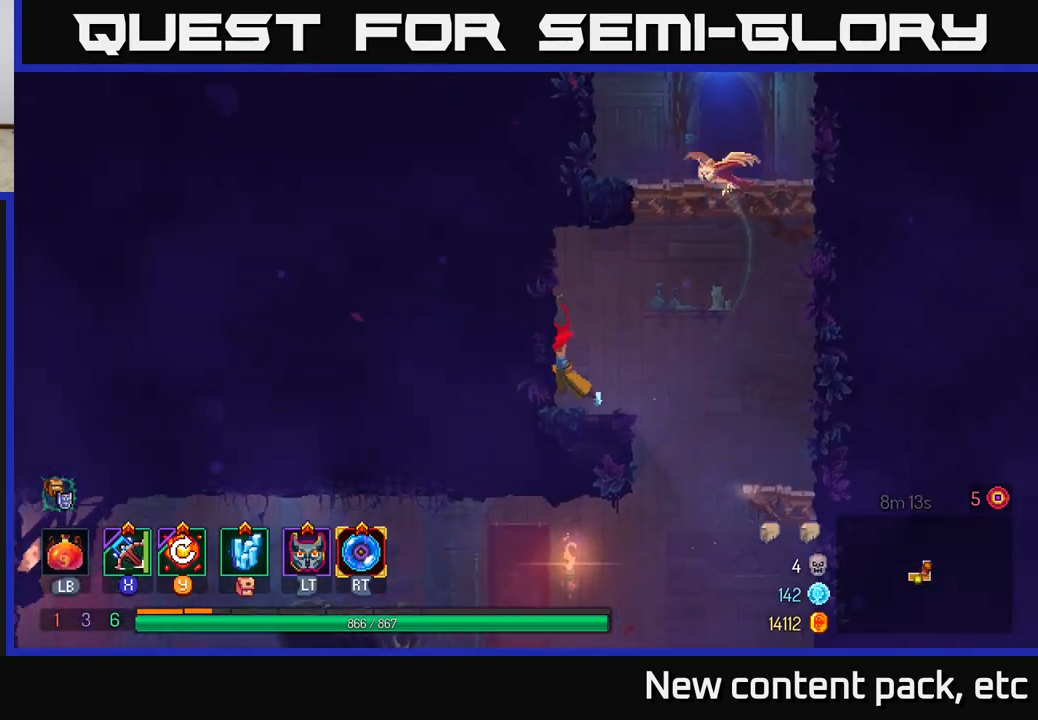
{"buttons": ["A"], "left_stick": "right", "right_stick": "center", "events": [[50, "A", "down"], [117, "left_stick", "right"], [167, "A", "up"], [333, "A", "down"]]}
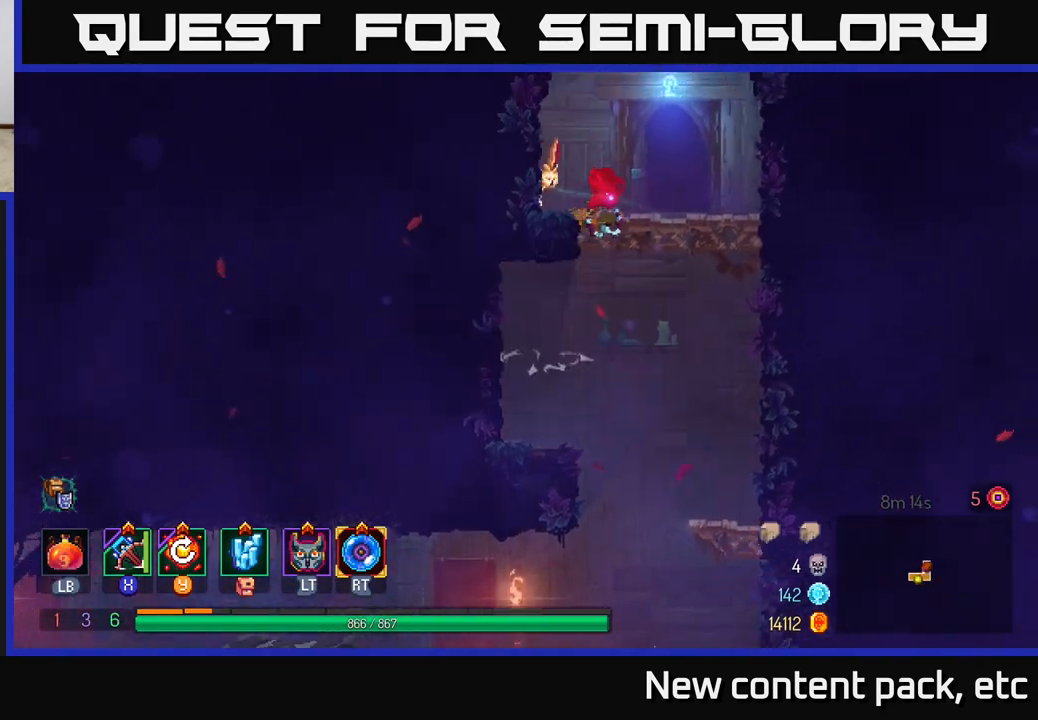
{"buttons": ["R1"], "left_stick": "up-right", "right_stick": "center", "events": [[17, "A", "up"], [117, "left_stick", "left"], [267, "left_stick", "up-right"], [483, "R1", "down"]]}
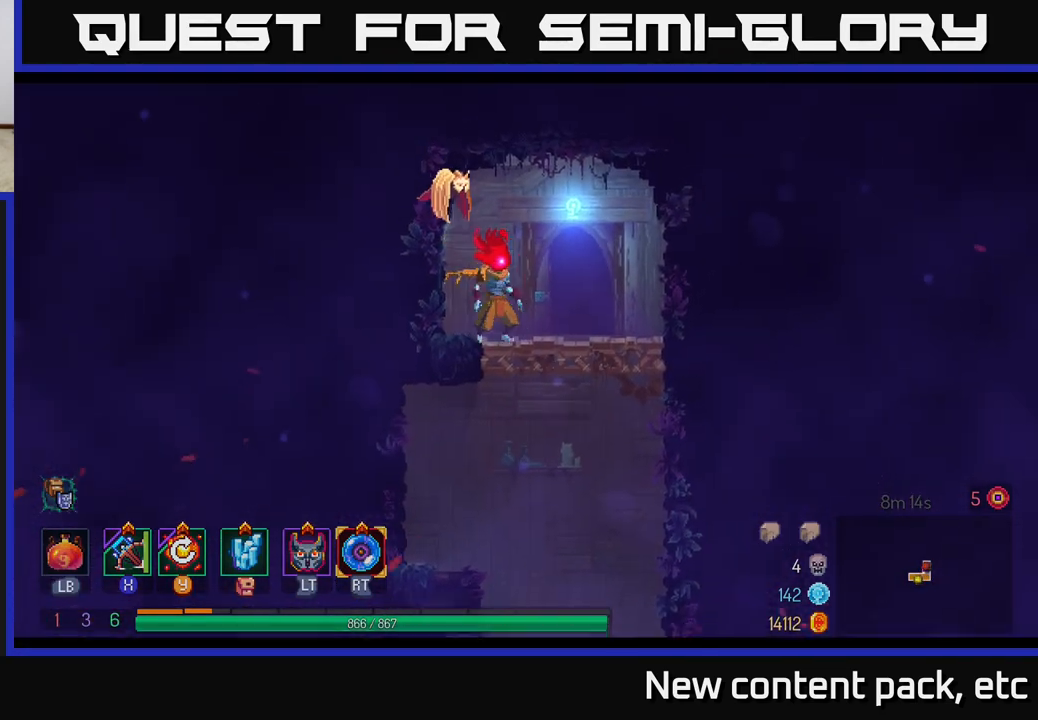
{"buttons": [], "left_stick": "center", "right_stick": "center", "events": [[33, "left_stick", "center"], [83, "R1", "up"]]}
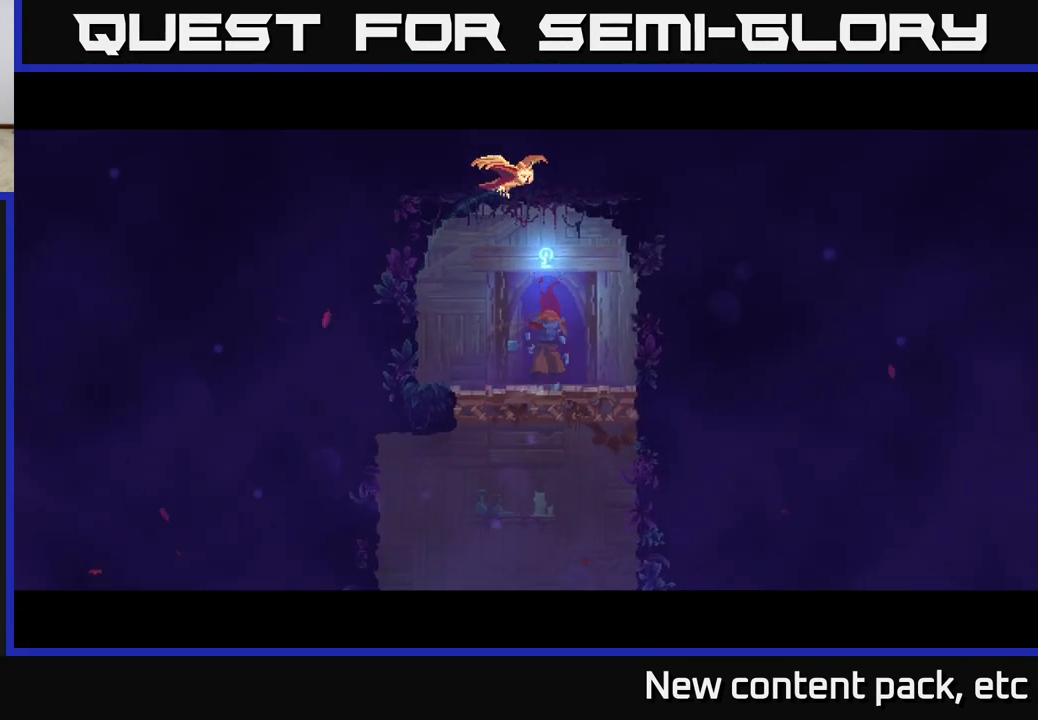
{"buttons": [], "left_stick": "center", "right_stick": "center", "events": []}
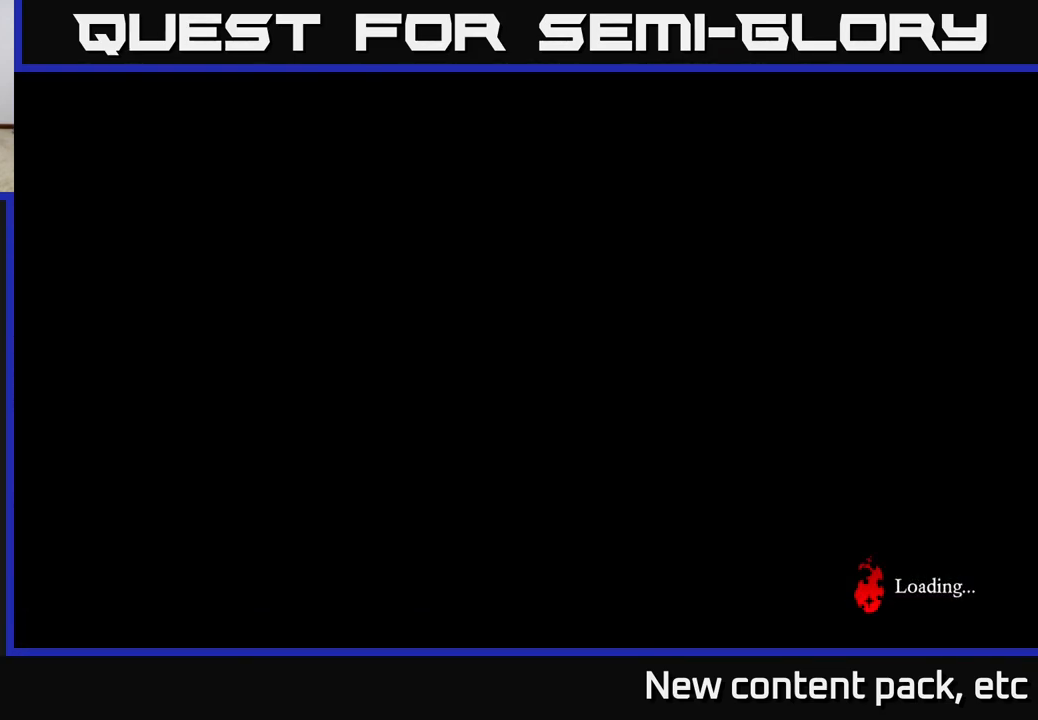
{"buttons": [], "left_stick": "right", "right_stick": "center", "events": [[267, "left_stick", "right"]]}
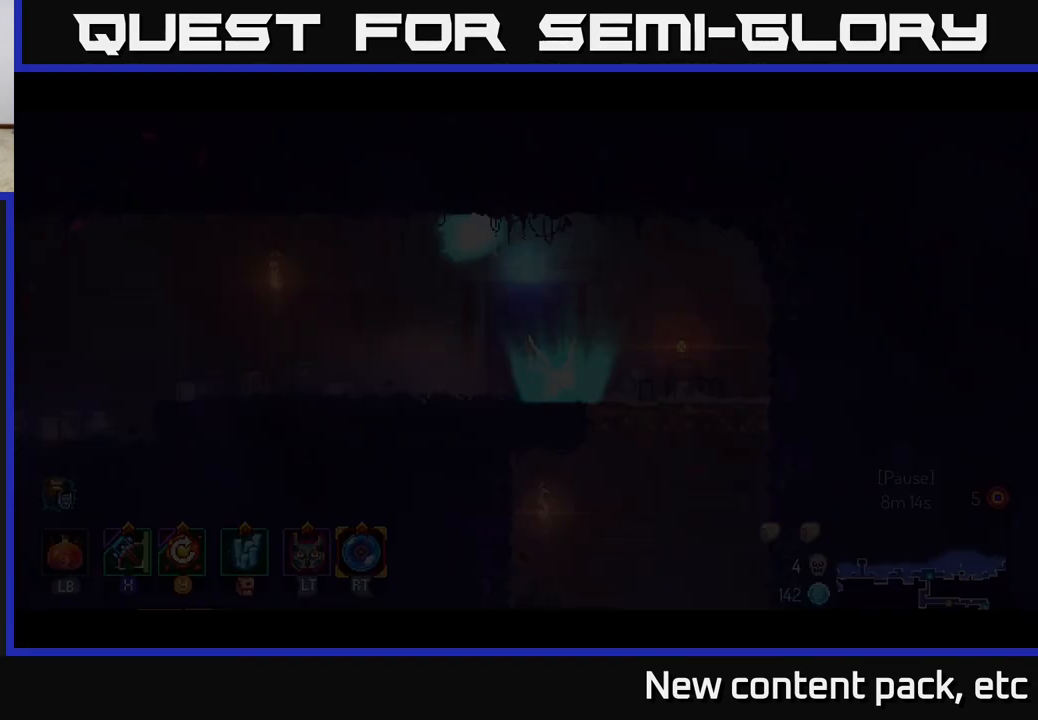
{"buttons": [], "left_stick": "right", "right_stick": "center", "events": []}
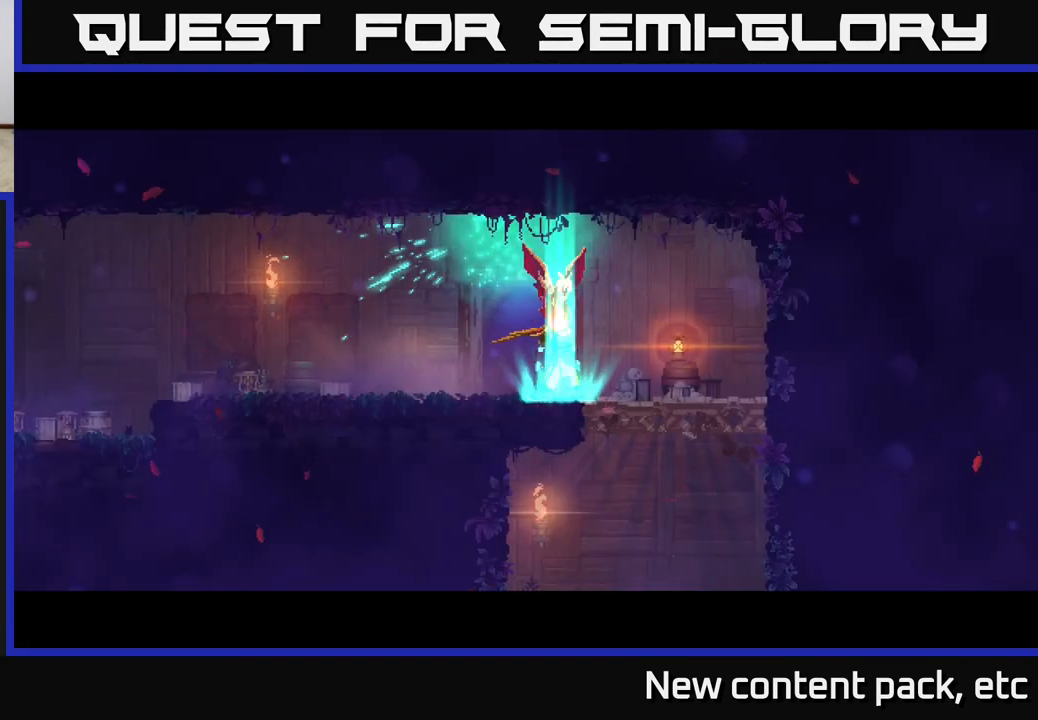
{"buttons": [], "left_stick": "right", "right_stick": "center", "events": [[17, "left_stick", "center"], [133, "left_stick", "right"]]}
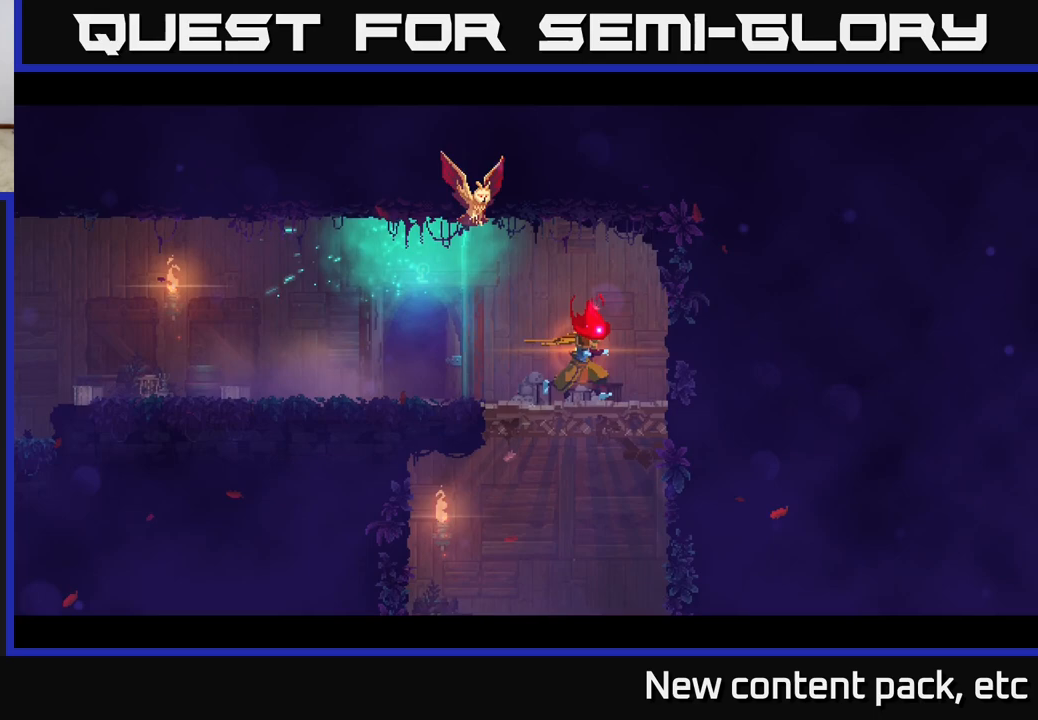
{"buttons": [], "left_stick": "down", "right_stick": "center", "events": [[50, "left_stick", "down"], [67, "A", "down"], [133, "A", "up"], [183, "A", "down"], [267, "A", "up"]]}
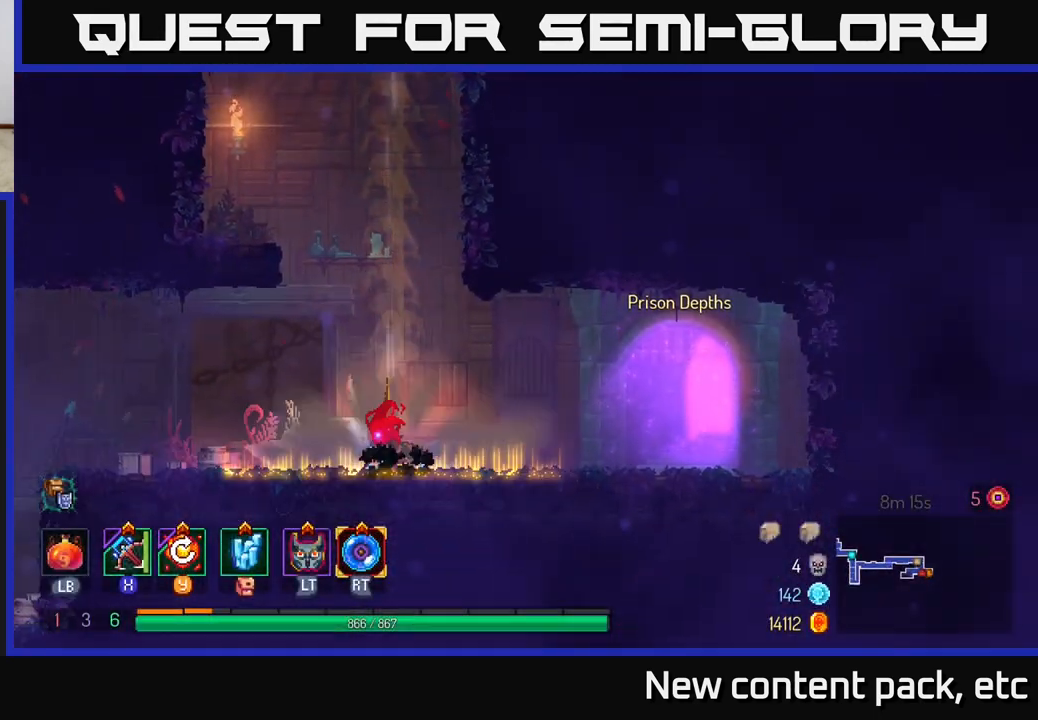
{"buttons": [], "left_stick": "center", "right_stick": "center", "events": [[33, "left_stick", "center"], [233, "left_stick", "right"], [500, "left_stick", "center"]]}
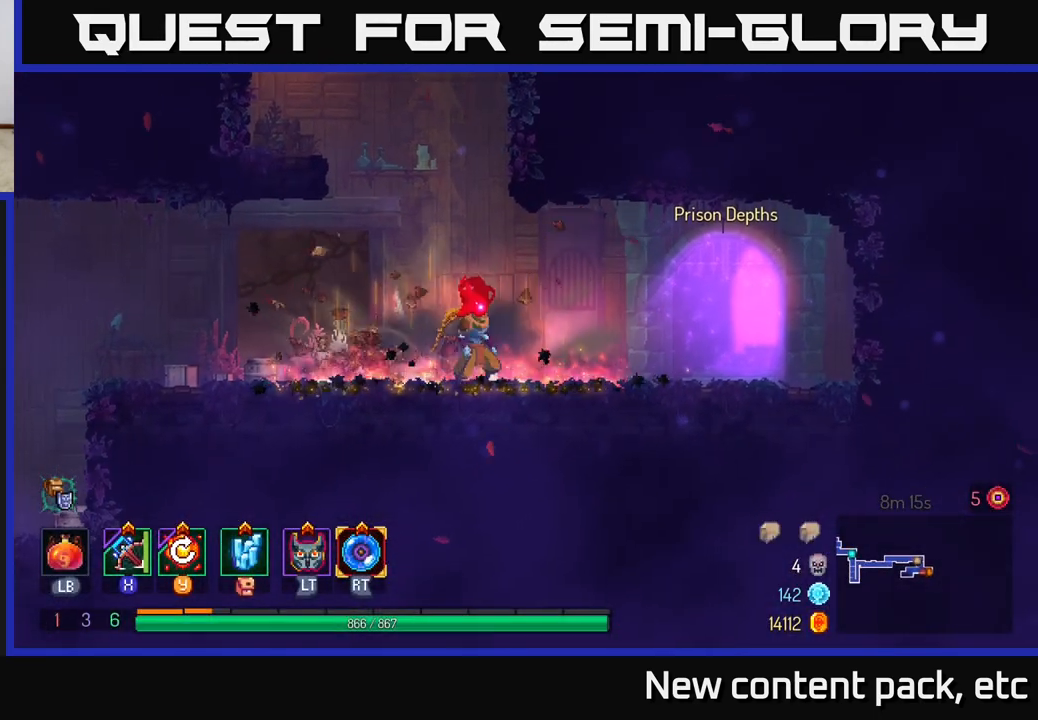
{"buttons": [], "left_stick": "center", "right_stick": "center", "events": [[50, "left_stick", "left"], [317, "left_stick", "center"]]}
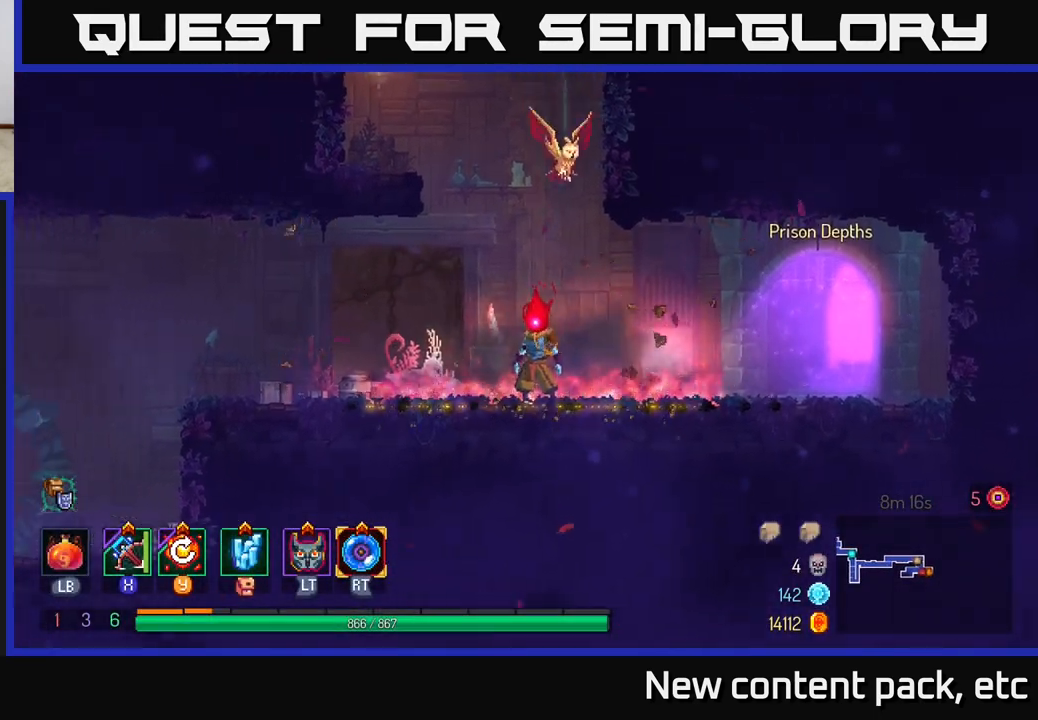
{"buttons": [], "left_stick": "center", "right_stick": "center", "events": [[317, "SELECT", "down"], [450, "SELECT", "up"]]}
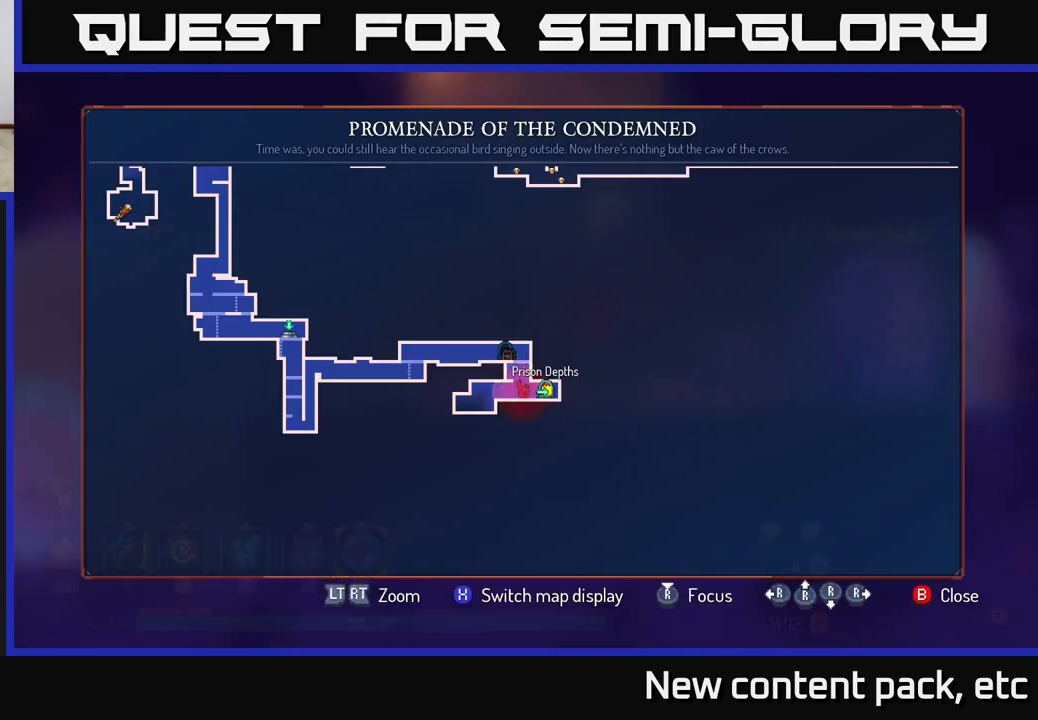
{"buttons": [], "left_stick": "up", "right_stick": "center", "events": [[350, "left_stick", "up"]]}
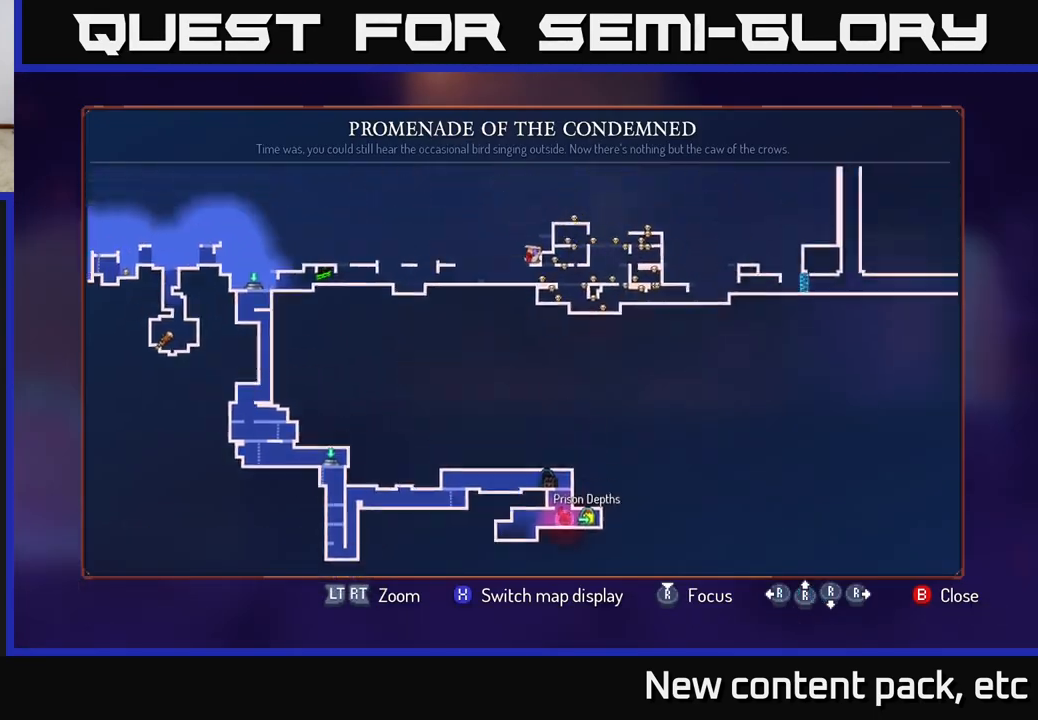
{"buttons": [], "left_stick": "left", "right_stick": "center", "events": [[133, "left_stick", "center"], [333, "left_stick", "left"]]}
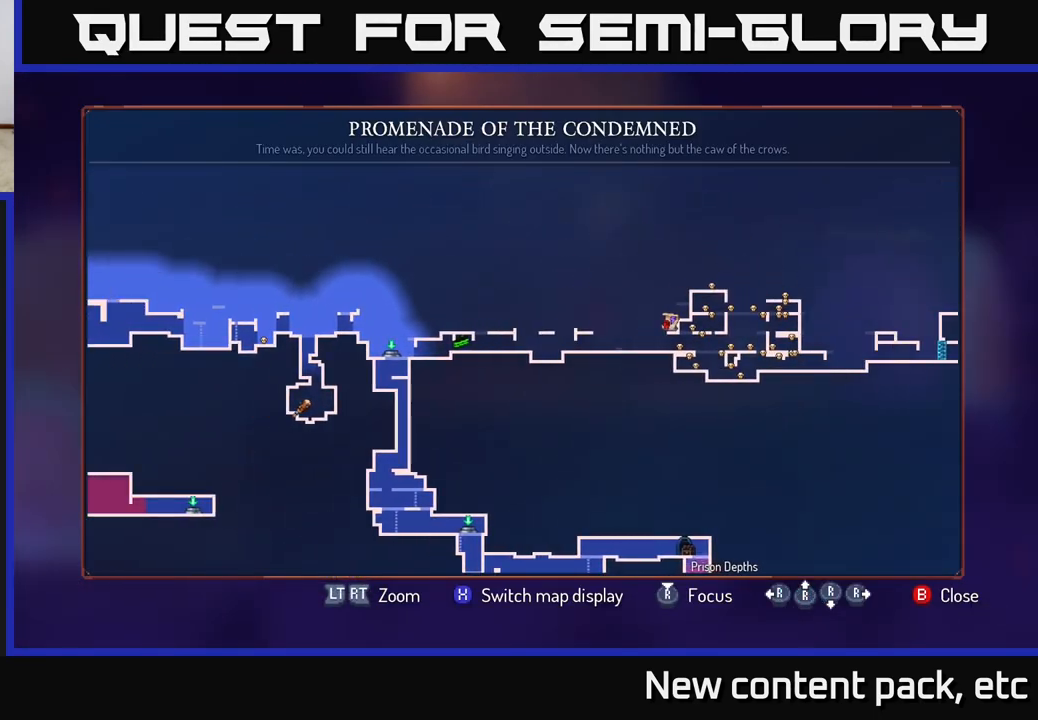
{"buttons": [], "left_stick": "center", "right_stick": "center", "events": [[33, "left_stick", "center"]]}